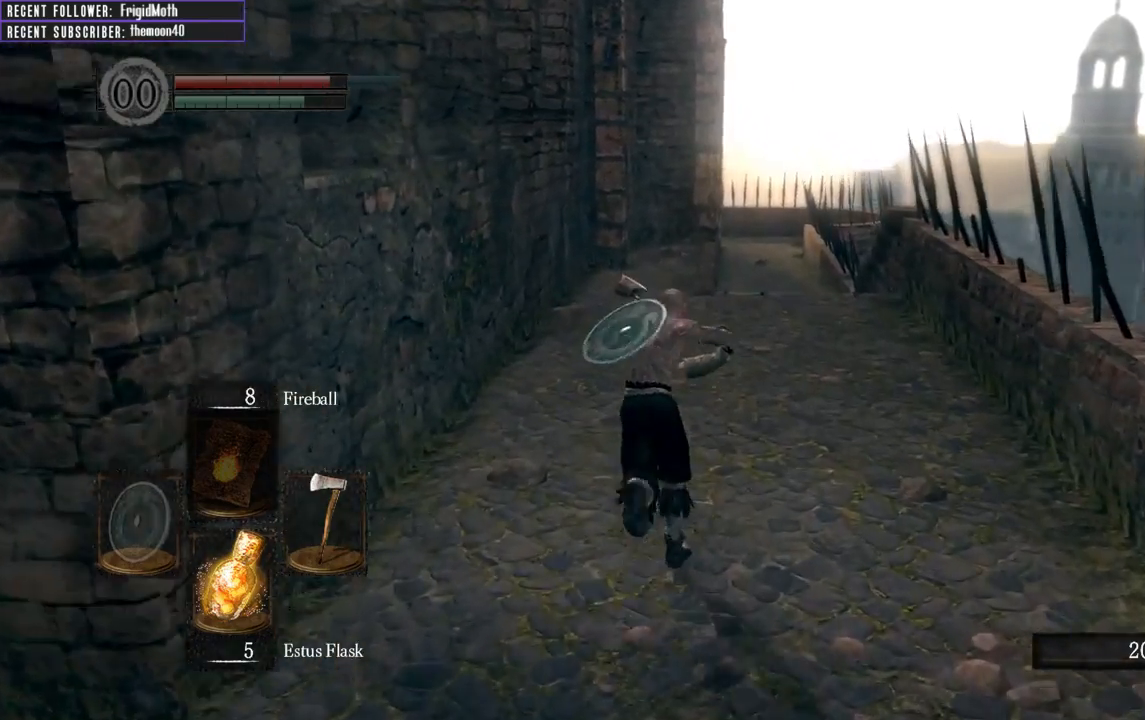
Gameplay with a controller (Xbox layout); each line is a JSON object with the inputs held at the frame after it. "events" lists button and stick changes between this image and that frame as [ms after this image, input, new state], when the widget could be followed in between. Not read: L3.
{"buttons": ["B", "L1"], "left_stick": "up", "right_stick": "center", "events": []}
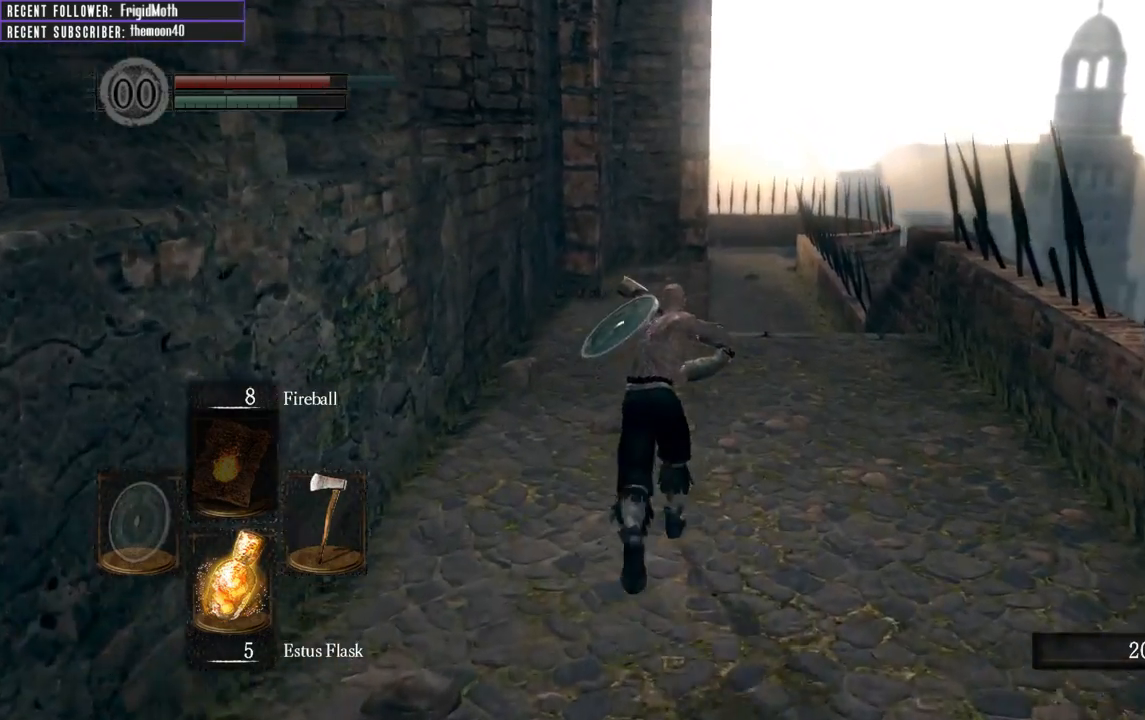
{"buttons": ["B", "L1"], "left_stick": "up", "right_stick": "center", "events": []}
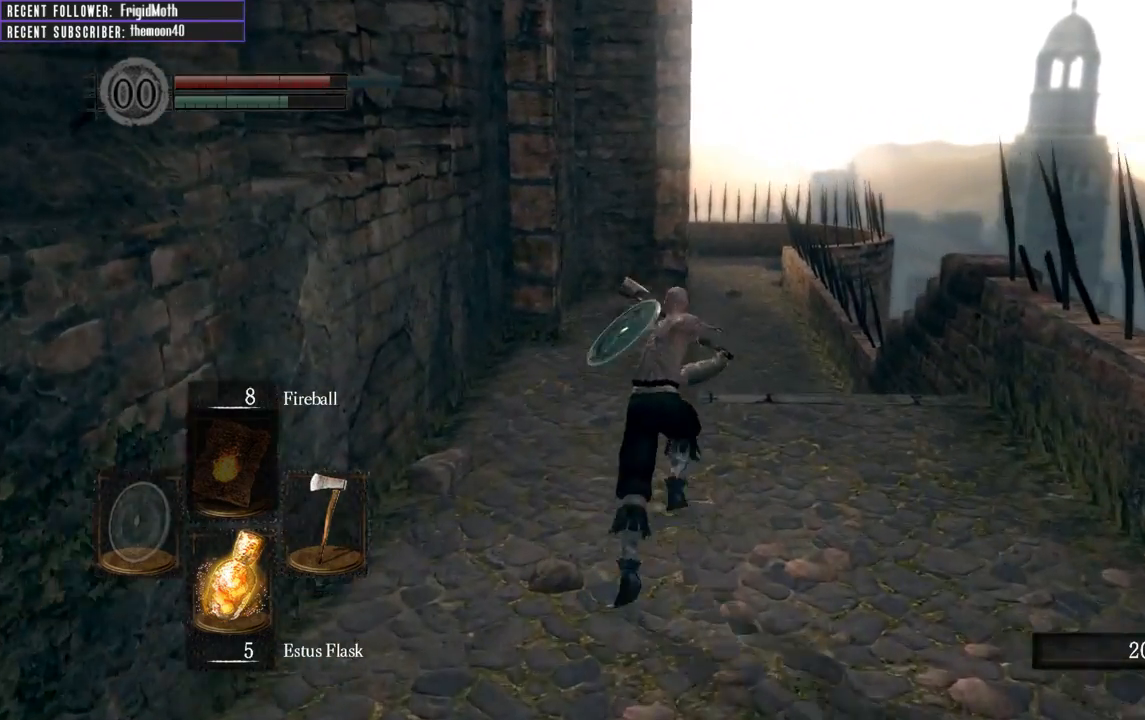
{"buttons": ["B", "L1"], "left_stick": "up", "right_stick": "center", "events": []}
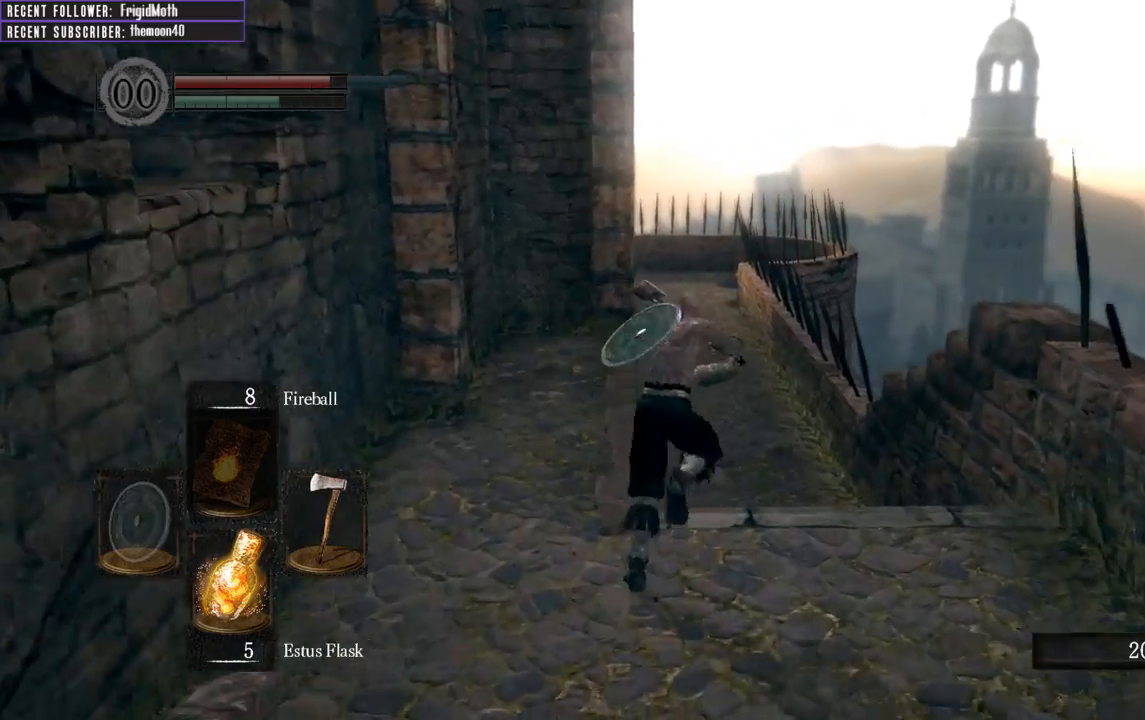
{"buttons": ["B", "L1"], "left_stick": "up", "right_stick": "center", "events": []}
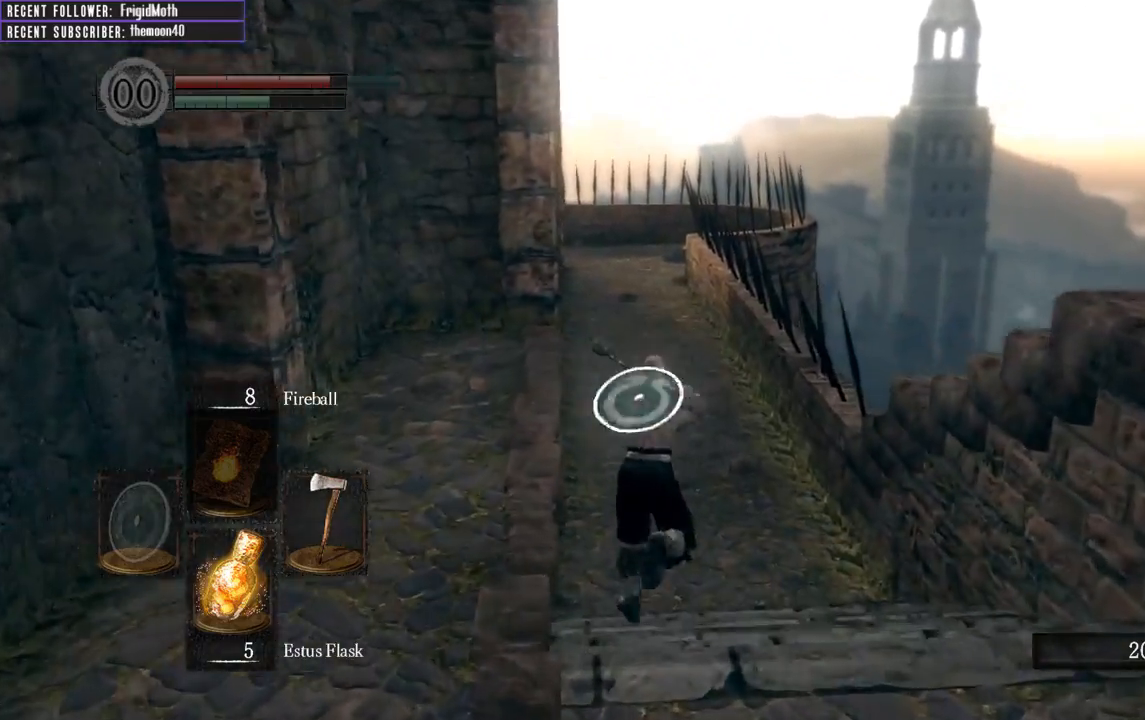
{"buttons": ["B", "L1"], "left_stick": "up", "right_stick": "center", "events": []}
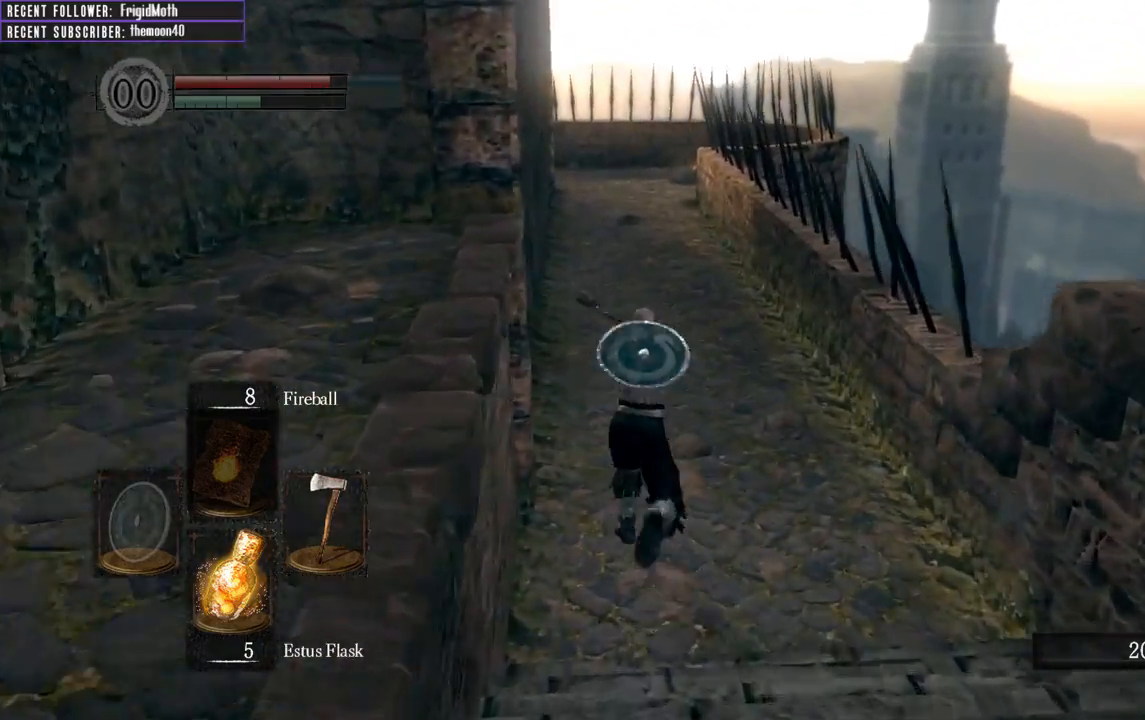
{"buttons": ["B", "L1"], "left_stick": "up", "right_stick": "center", "events": []}
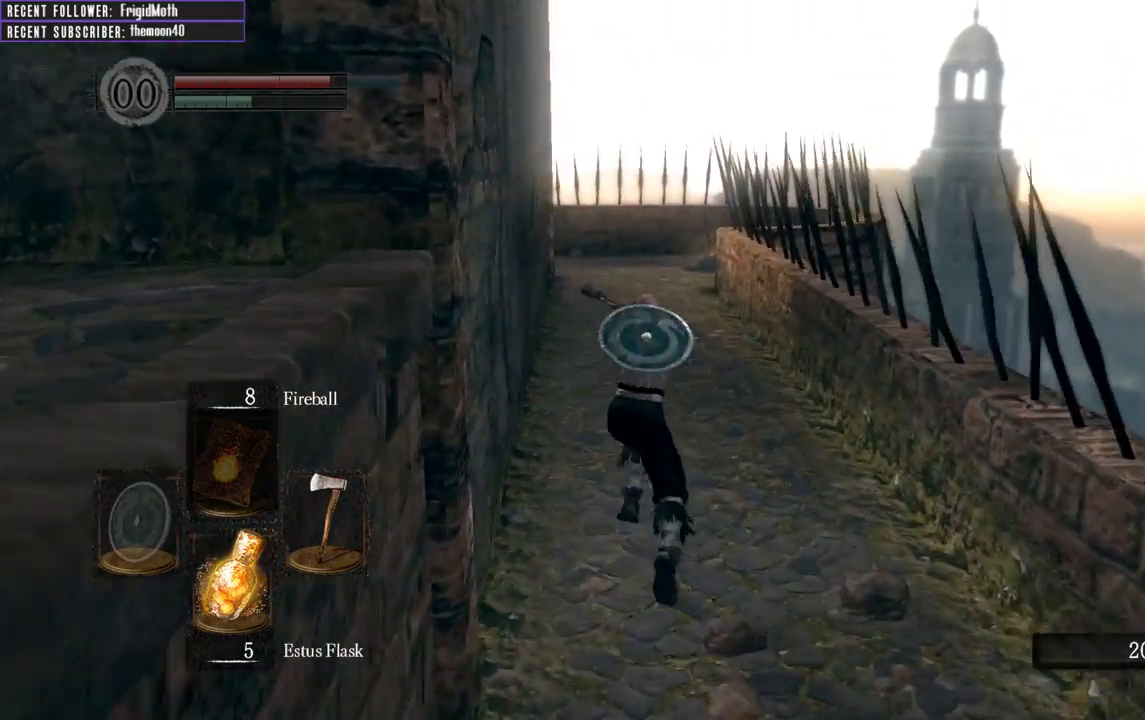
{"buttons": ["B", "L1"], "left_stick": "up", "right_stick": "center", "events": []}
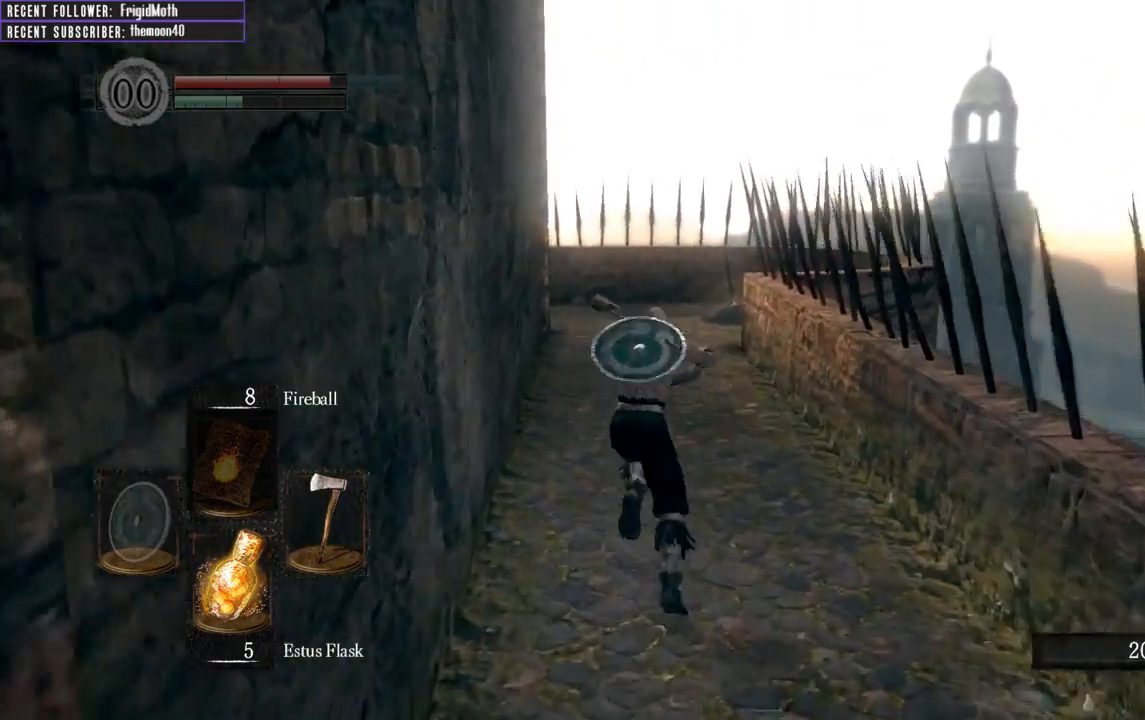
{"buttons": ["B", "L1"], "left_stick": "up", "right_stick": "center", "events": []}
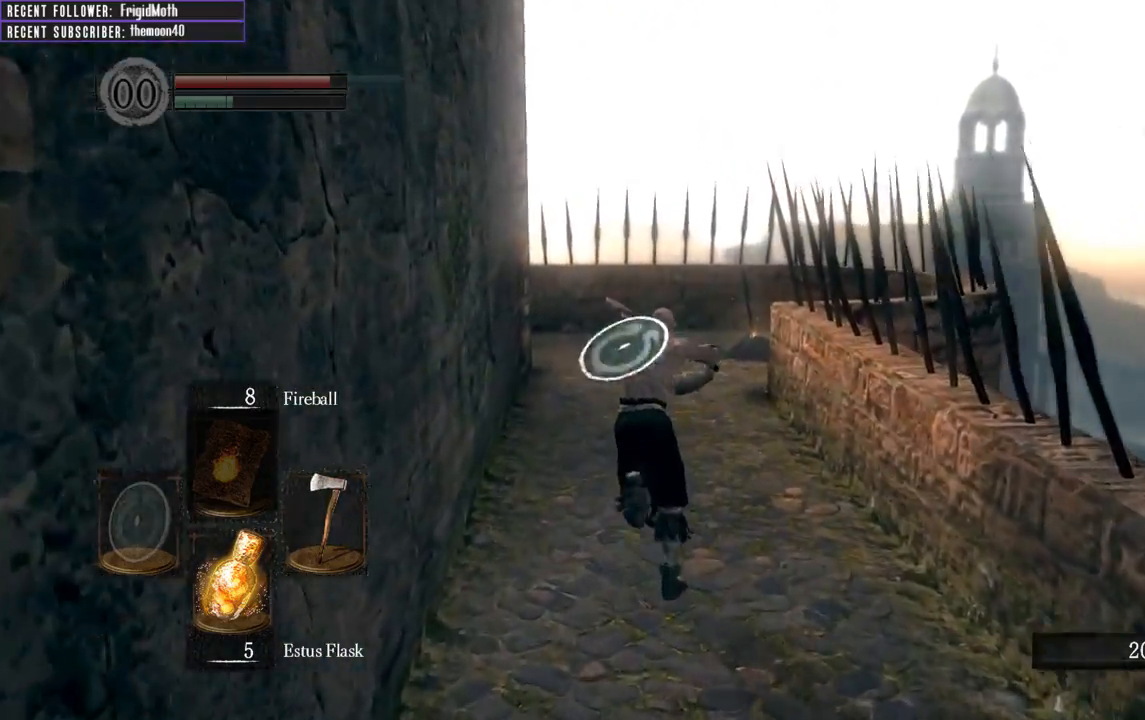
{"buttons": ["B"], "left_stick": "up", "right_stick": "center", "events": [[433, "L1", "up"]]}
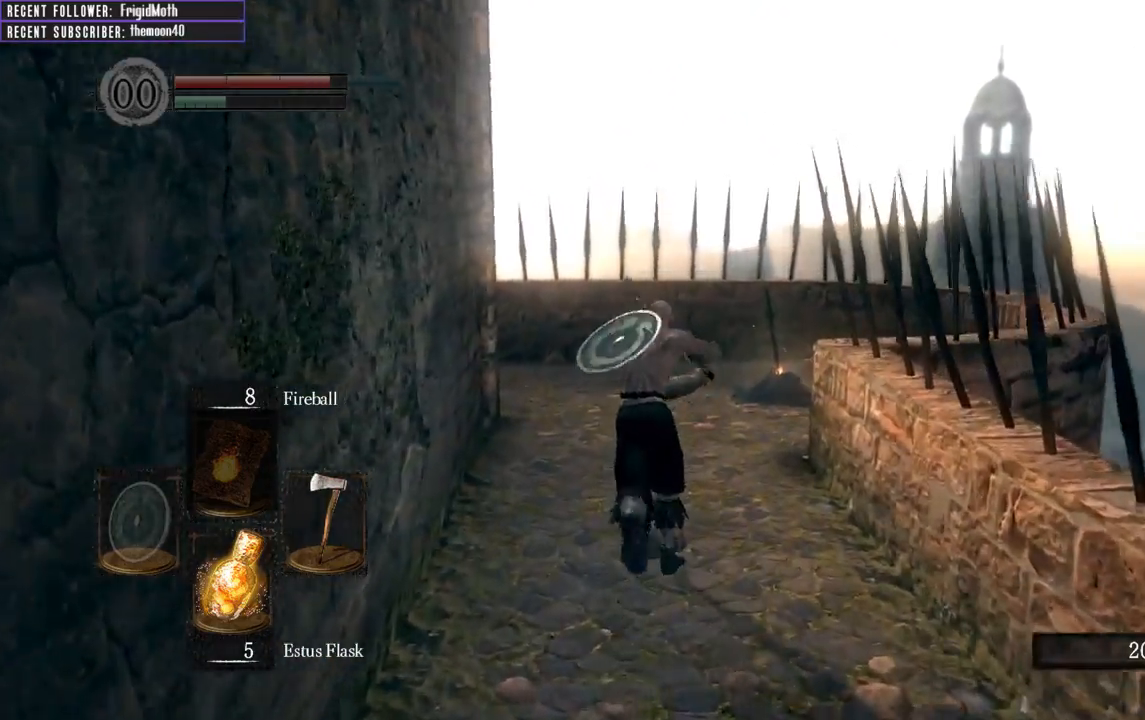
{"buttons": [], "left_stick": "up", "right_stick": "center", "events": [[150, "B", "up"]]}
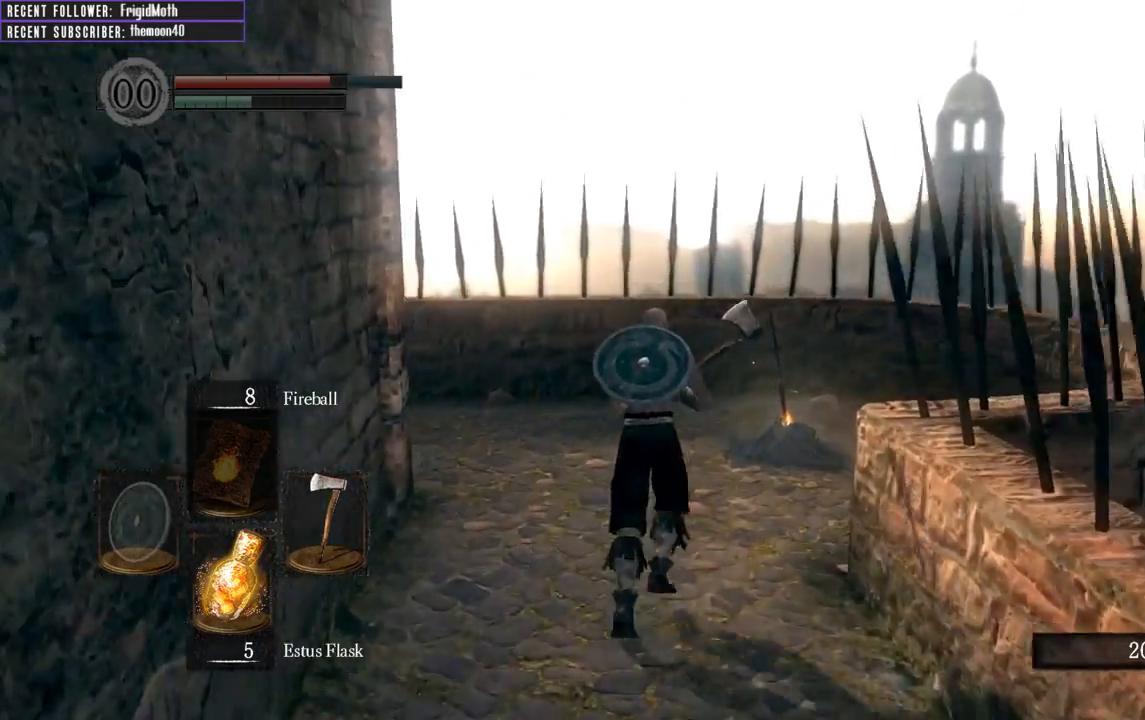
{"buttons": [], "left_stick": "up-right", "right_stick": "center", "events": [[100, "right_stick", "left"], [333, "left_stick", "up-right"], [367, "right_stick", "center"]]}
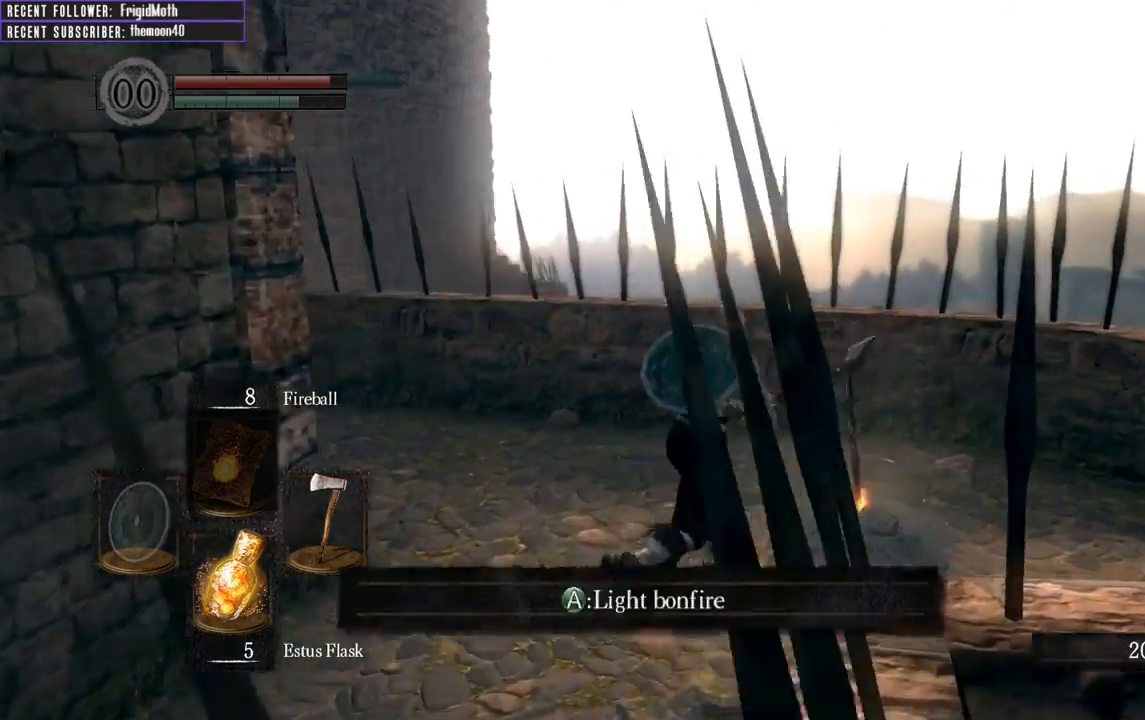
{"buttons": [], "left_stick": "center", "right_stick": "left", "events": [[17, "A", "down"], [100, "A", "up"], [250, "left_stick", "center"], [300, "right_stick", "left"]]}
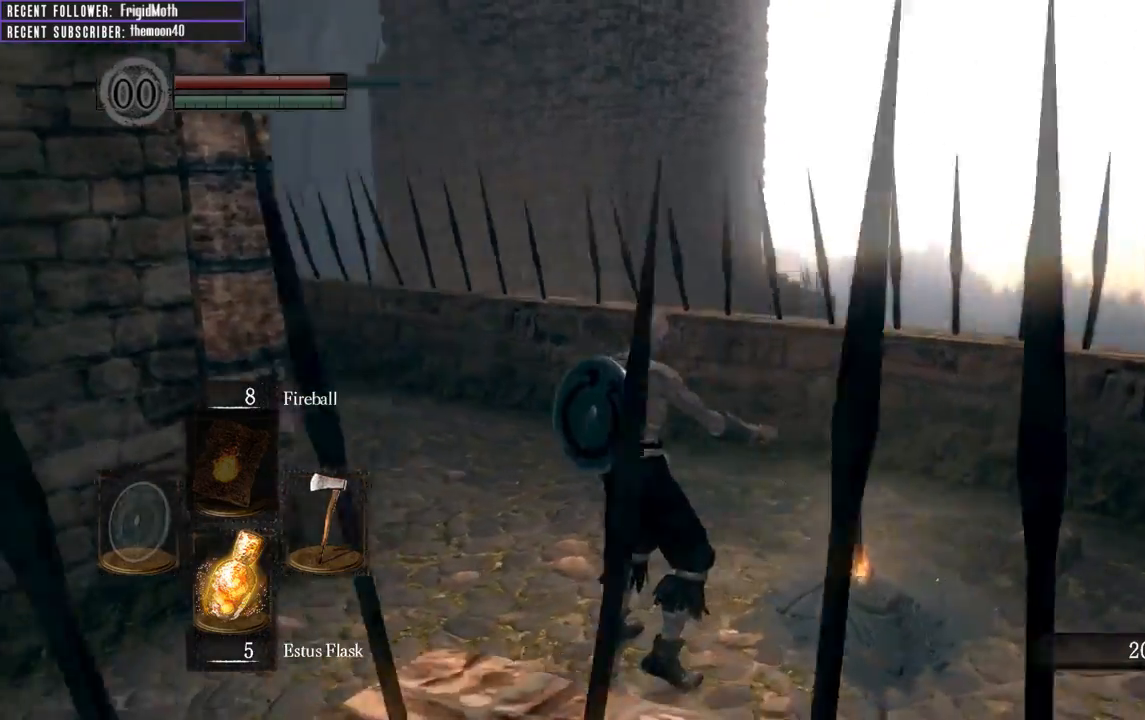
{"buttons": [], "left_stick": "center", "right_stick": "center", "events": [[333, "right_stick", "center"]]}
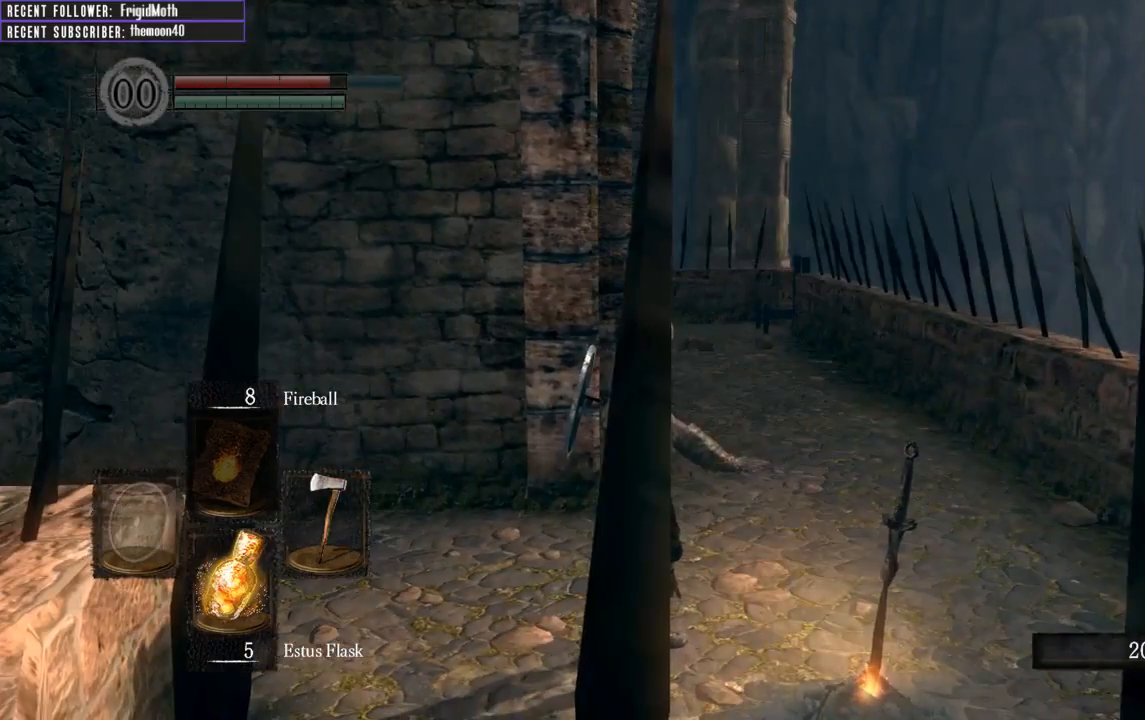
{"buttons": [], "left_stick": "center", "right_stick": "center", "events": []}
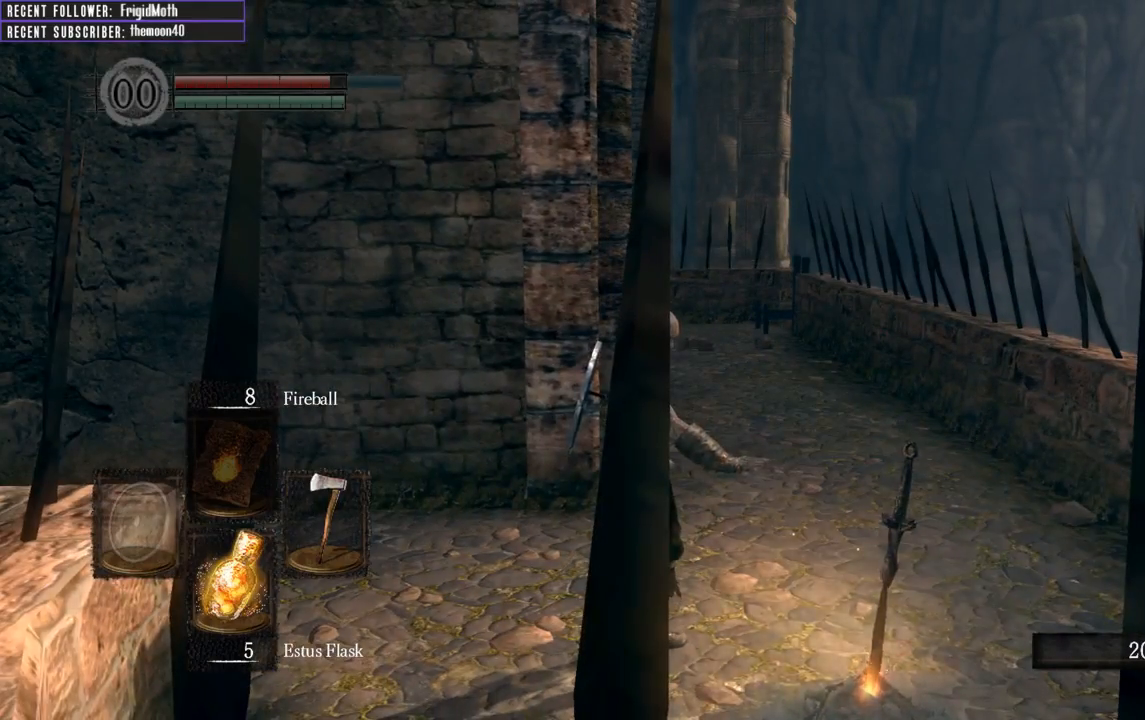
{"buttons": [], "left_stick": "center", "right_stick": "center", "events": []}
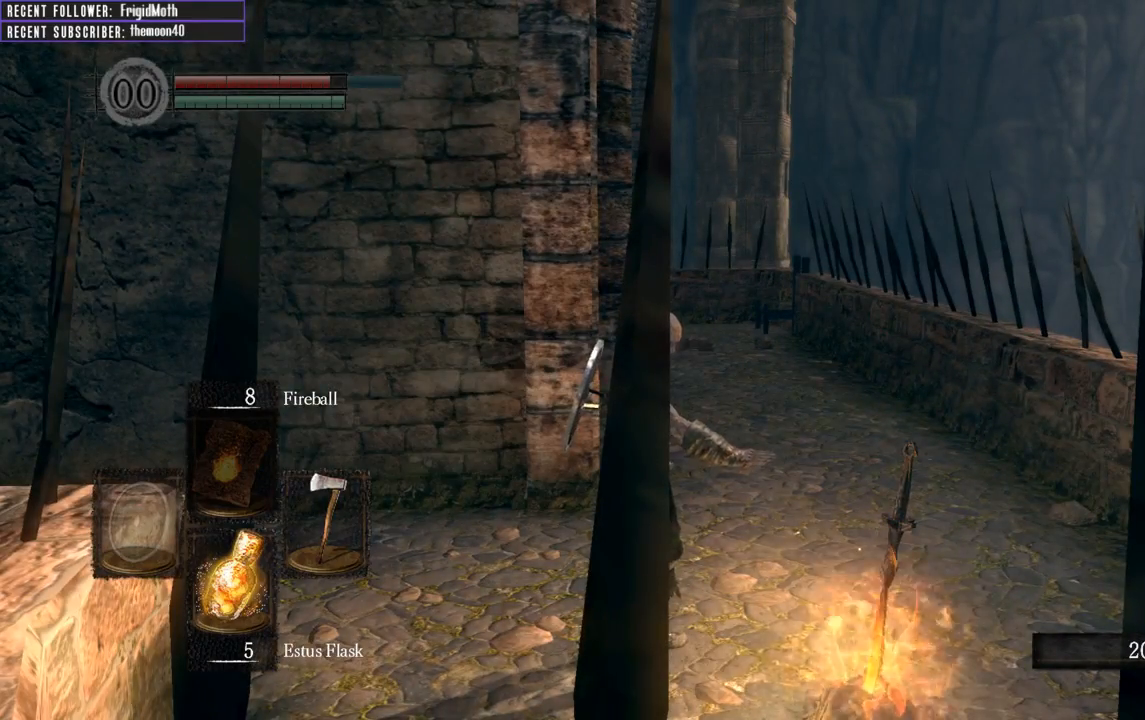
{"buttons": [], "left_stick": "center", "right_stick": "center", "events": []}
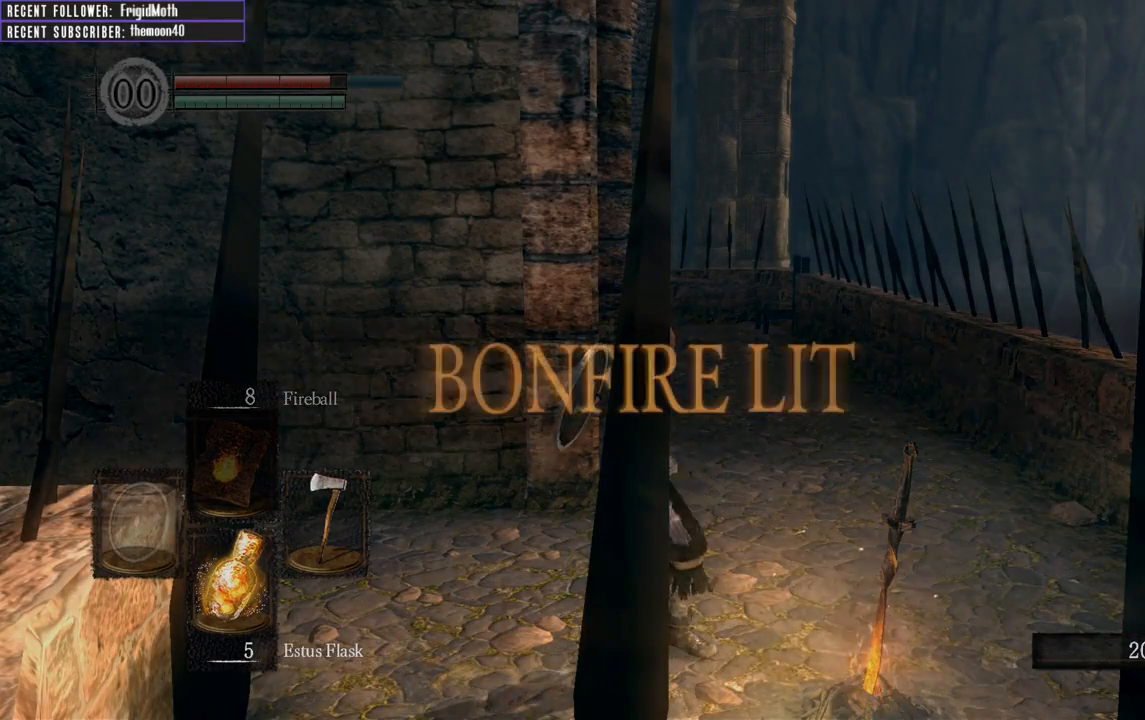
{"buttons": [], "left_stick": "right", "right_stick": "center", "events": [[317, "left_stick", "right"]]}
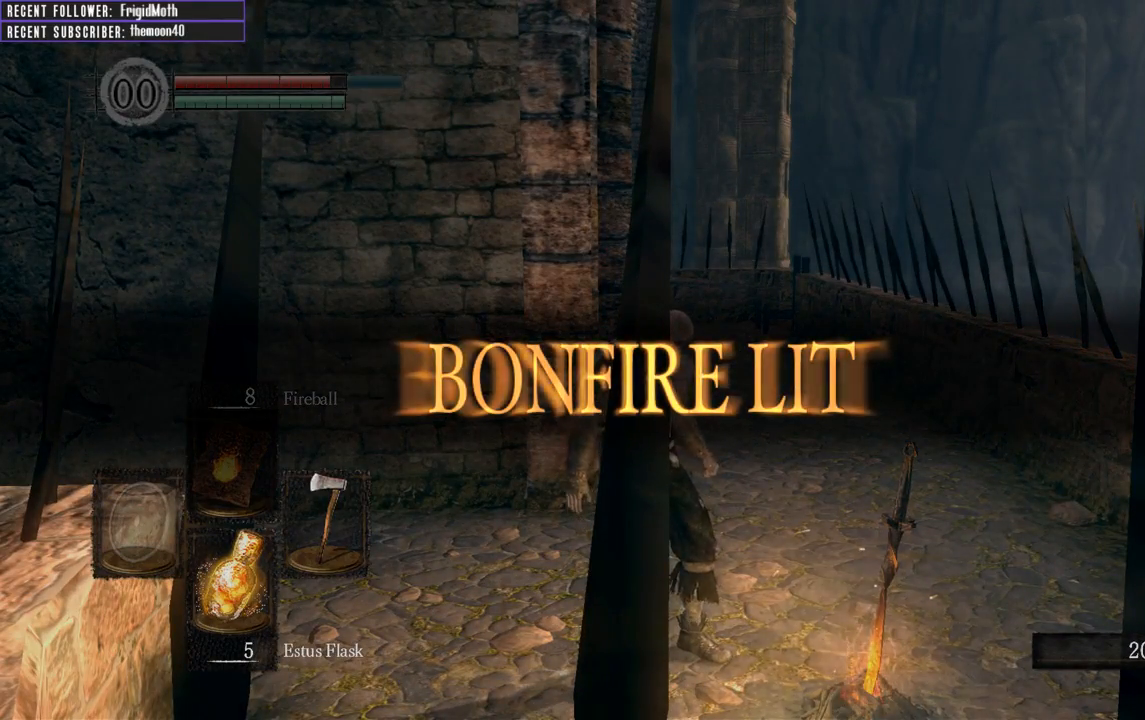
{"buttons": [], "left_stick": "center", "right_stick": "center", "events": [[33, "A", "down"], [133, "A", "up"], [133, "left_stick", "down-right"], [383, "A", "down"], [467, "left_stick", "center"], [483, "A", "up"]]}
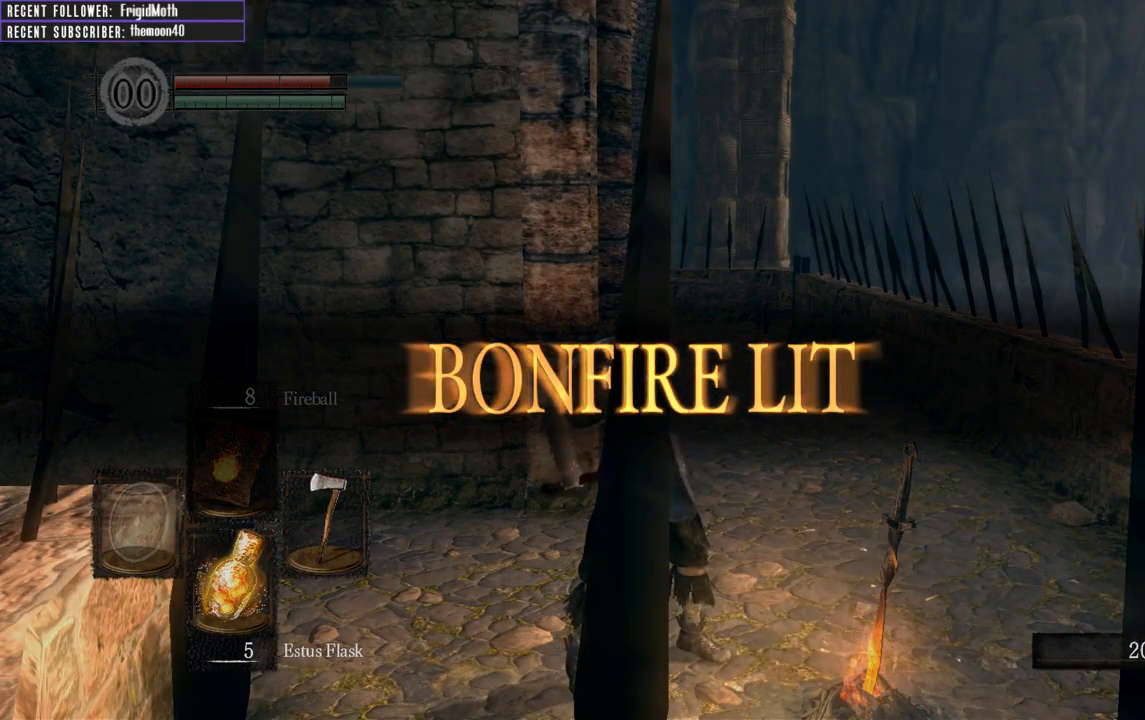
{"buttons": ["A"], "left_stick": "center", "right_stick": "center", "events": [[317, "left_stick", "down-right"], [450, "A", "down"], [467, "left_stick", "center"]]}
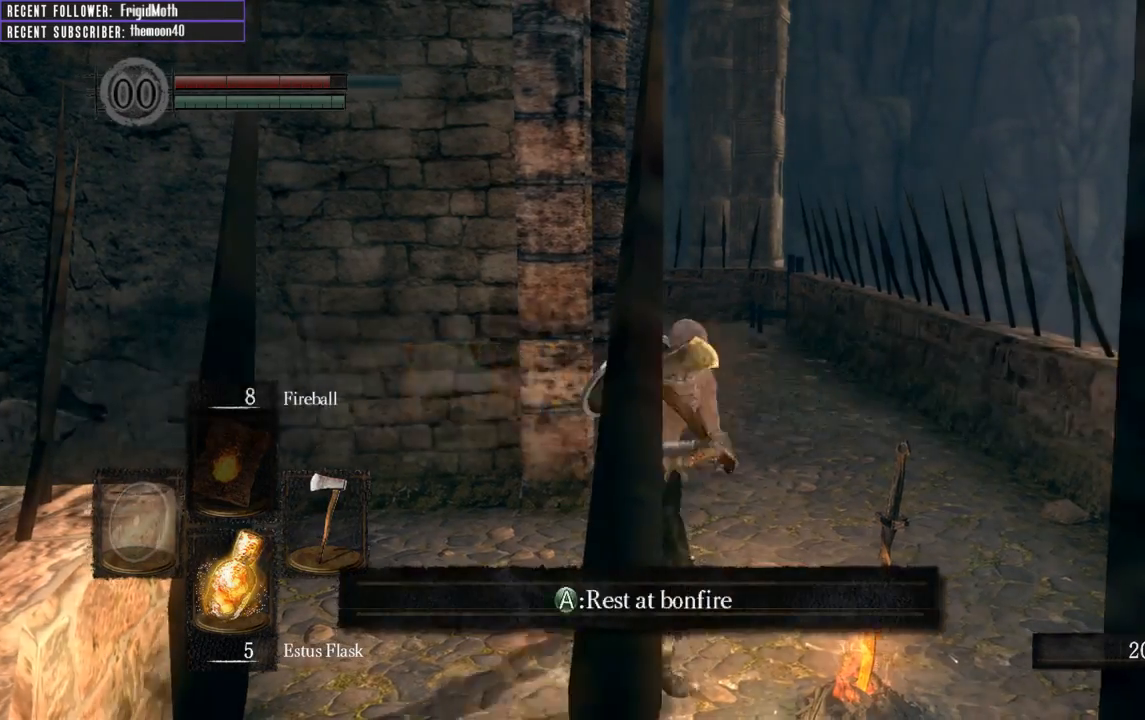
{"buttons": [], "left_stick": "center", "right_stick": "center", "events": [[67, "A", "up"]]}
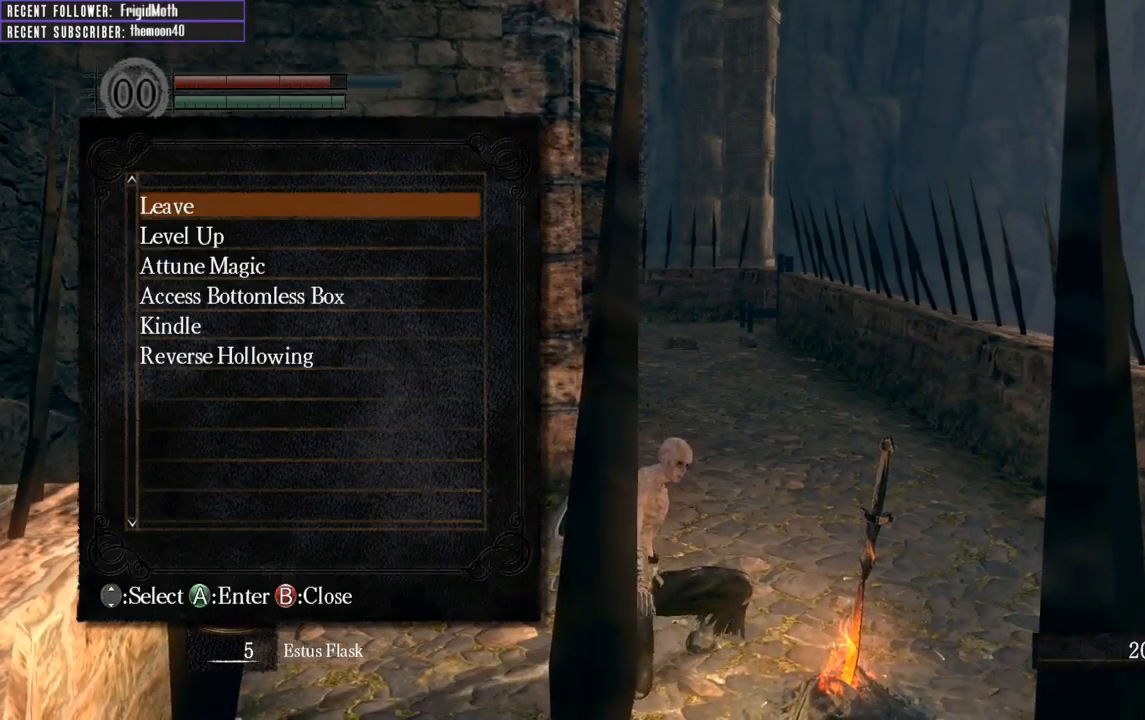
{"buttons": ["DPAD_DOWN"], "left_stick": "center", "right_stick": "center", "events": [[483, "DPAD_DOWN", "down"]]}
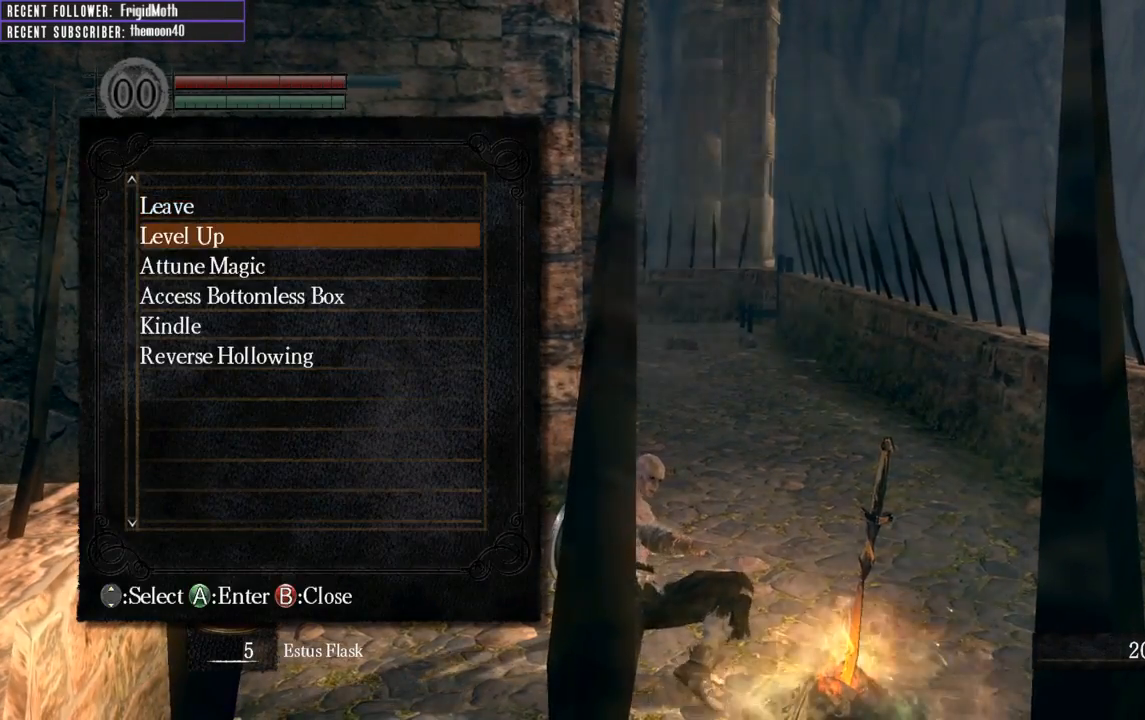
{"buttons": [], "left_stick": "center", "right_stick": "center", "events": [[67, "DPAD_DOWN", "up"], [333, "A", "down"], [400, "A", "up"]]}
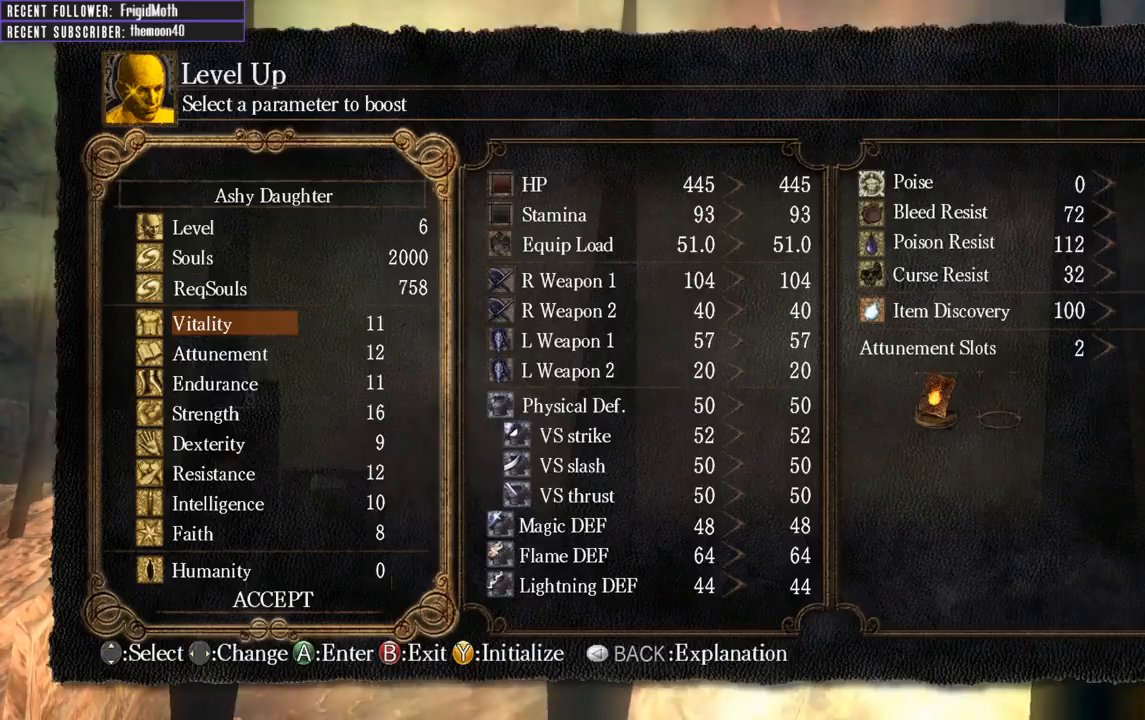
{"buttons": ["DPAD_DOWN"], "left_stick": "center", "right_stick": "center", "events": [[67, "DPAD_DOWN", "down"], [183, "DPAD_DOWN", "up"], [283, "DPAD_DOWN", "down"], [367, "DPAD_DOWN", "up"], [450, "DPAD_DOWN", "down"]]}
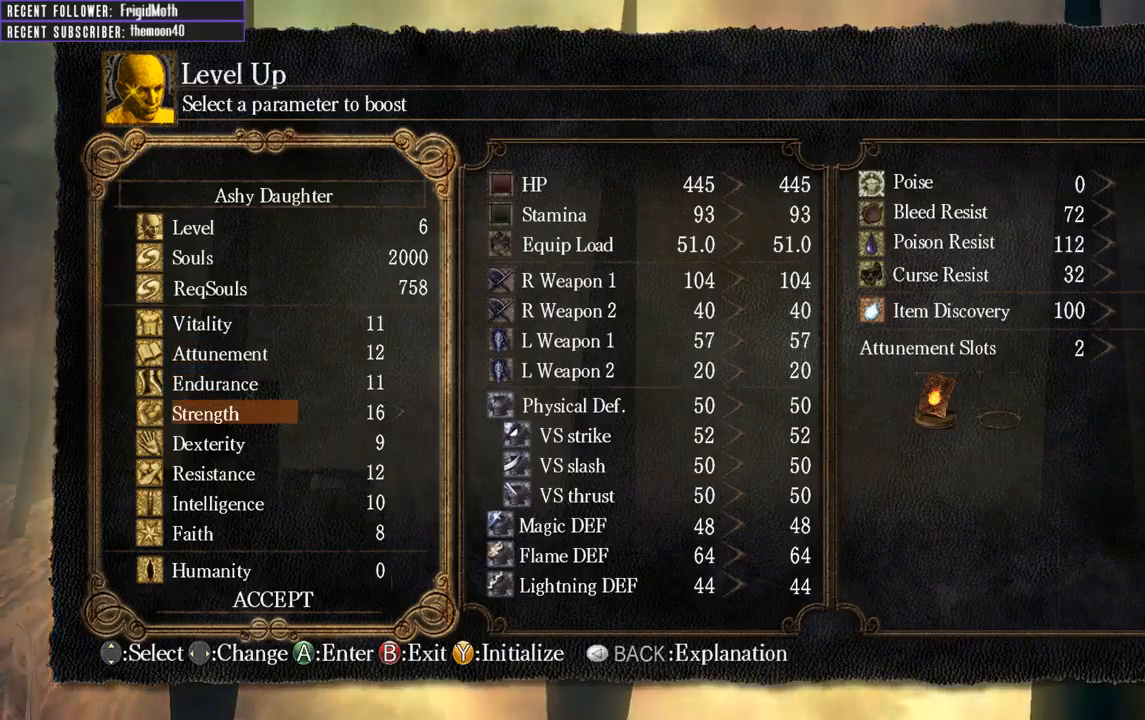
{"buttons": [], "left_stick": "center", "right_stick": "center", "events": [[33, "DPAD_DOWN", "up"], [83, "DPAD_DOWN", "down"], [183, "DPAD_DOWN", "up"]]}
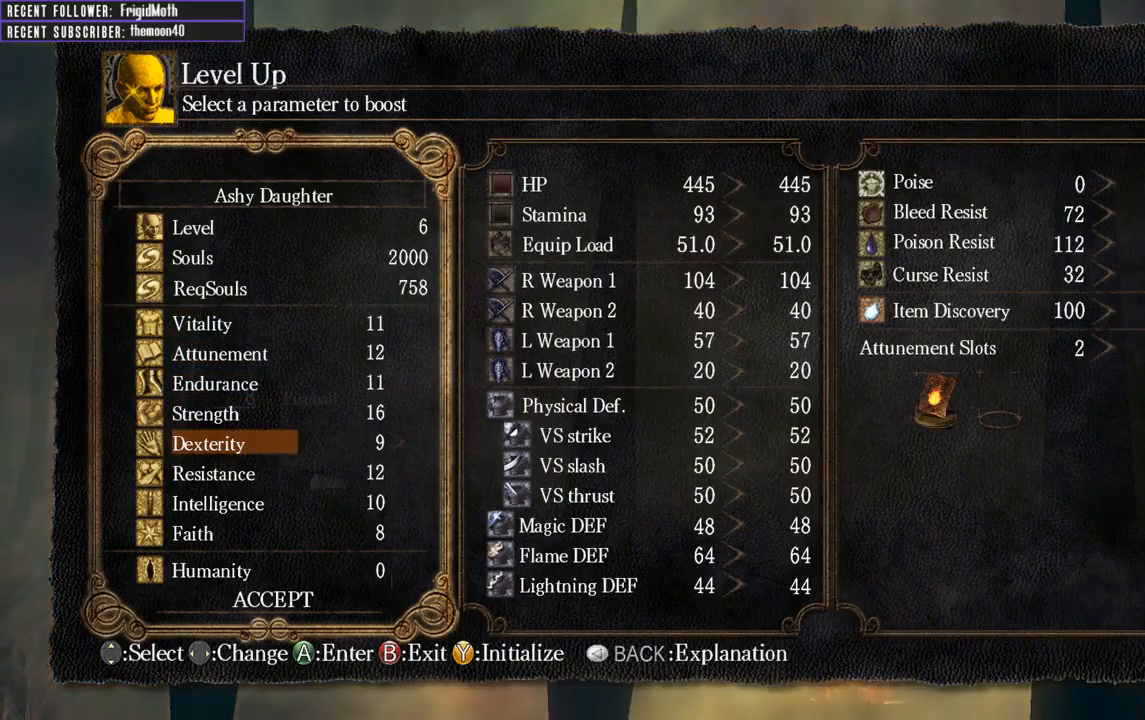
{"buttons": [], "left_stick": "center", "right_stick": "center", "events": [[200, "DPAD_RIGHT", "down"], [267, "DPAD_RIGHT", "up"]]}
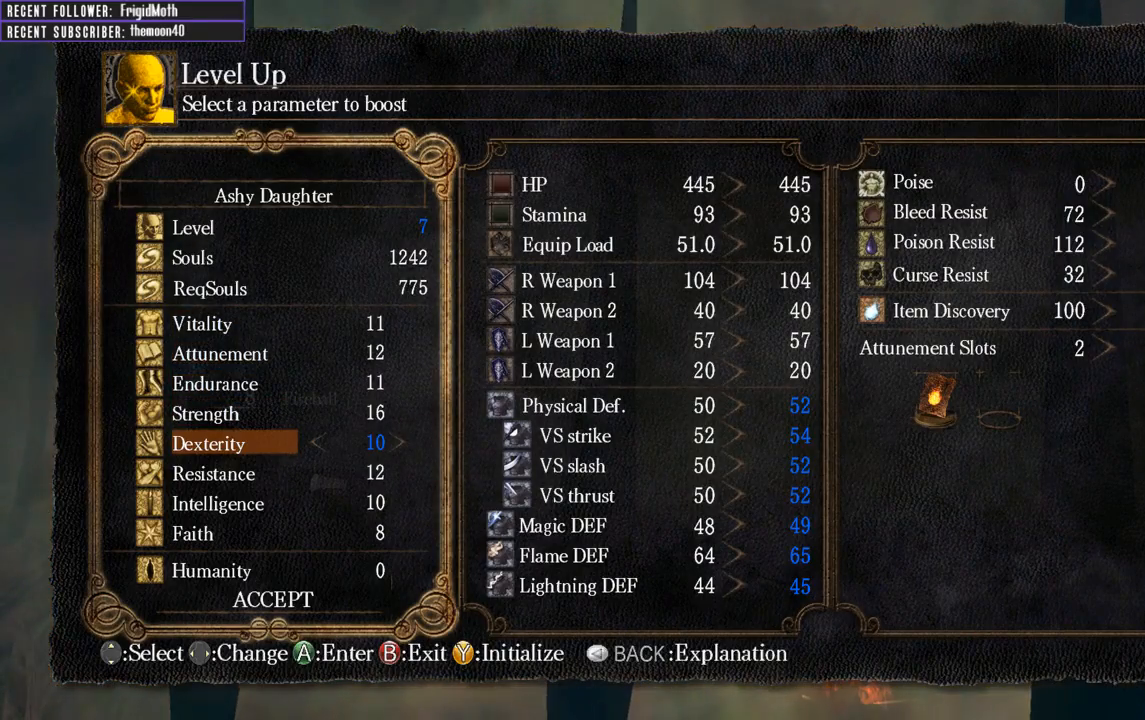
{"buttons": [], "left_stick": "center", "right_stick": "center", "events": [[333, "DPAD_RIGHT", "down"], [450, "DPAD_RIGHT", "up"]]}
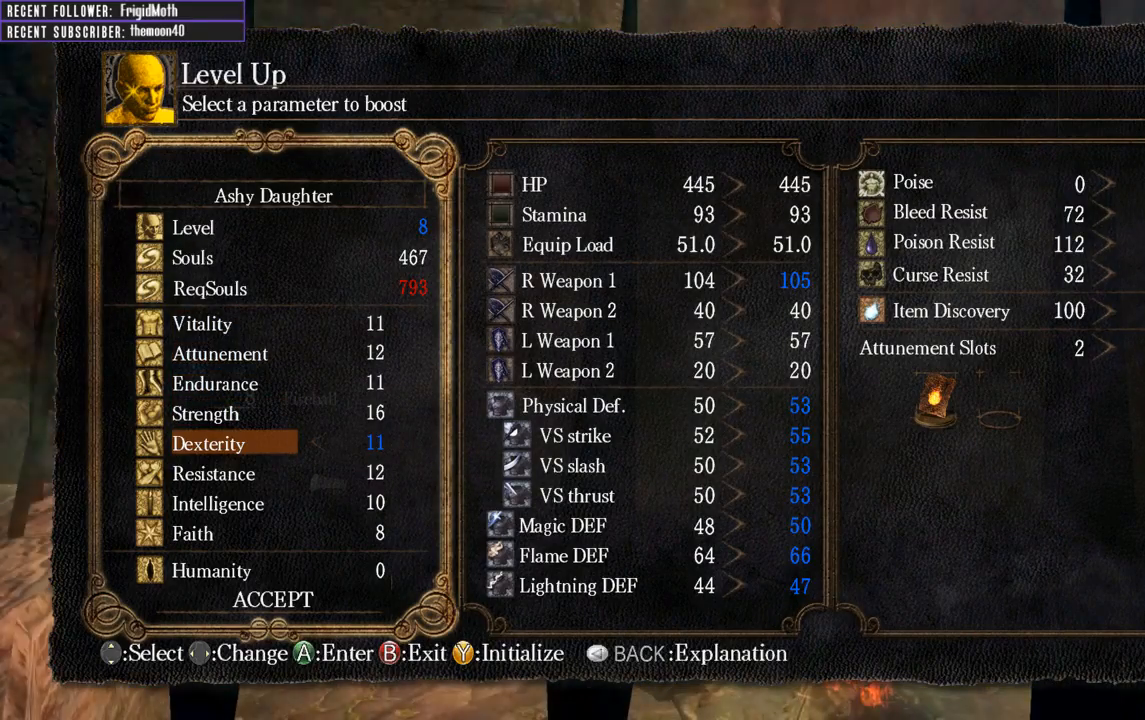
{"buttons": ["A"], "left_stick": "center", "right_stick": "center", "events": [[17, "DPAD_RIGHT", "down"], [133, "DPAD_RIGHT", "up"], [150, "DPAD_RIGHT", "down"], [250, "DPAD_RIGHT", "up"], [483, "A", "down"]]}
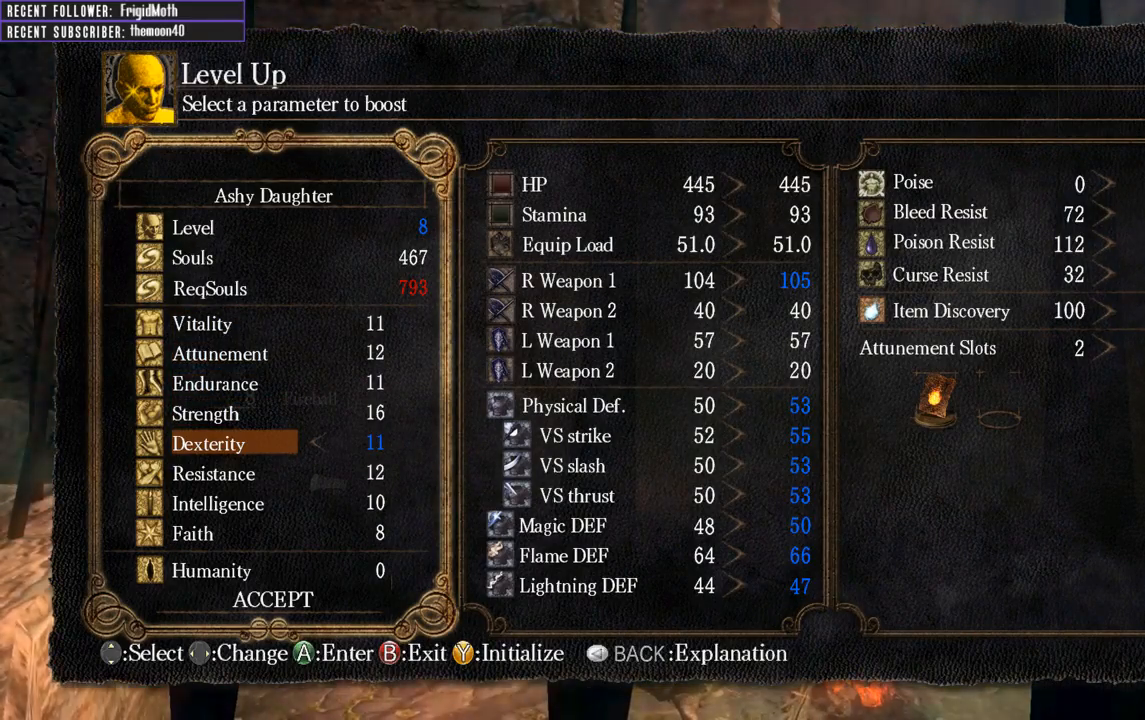
{"buttons": [], "left_stick": "center", "right_stick": "center", "events": [[100, "A", "up"], [167, "DPAD_LEFT", "down"], [267, "DPAD_LEFT", "up"], [317, "A", "down"], [417, "A", "up"]]}
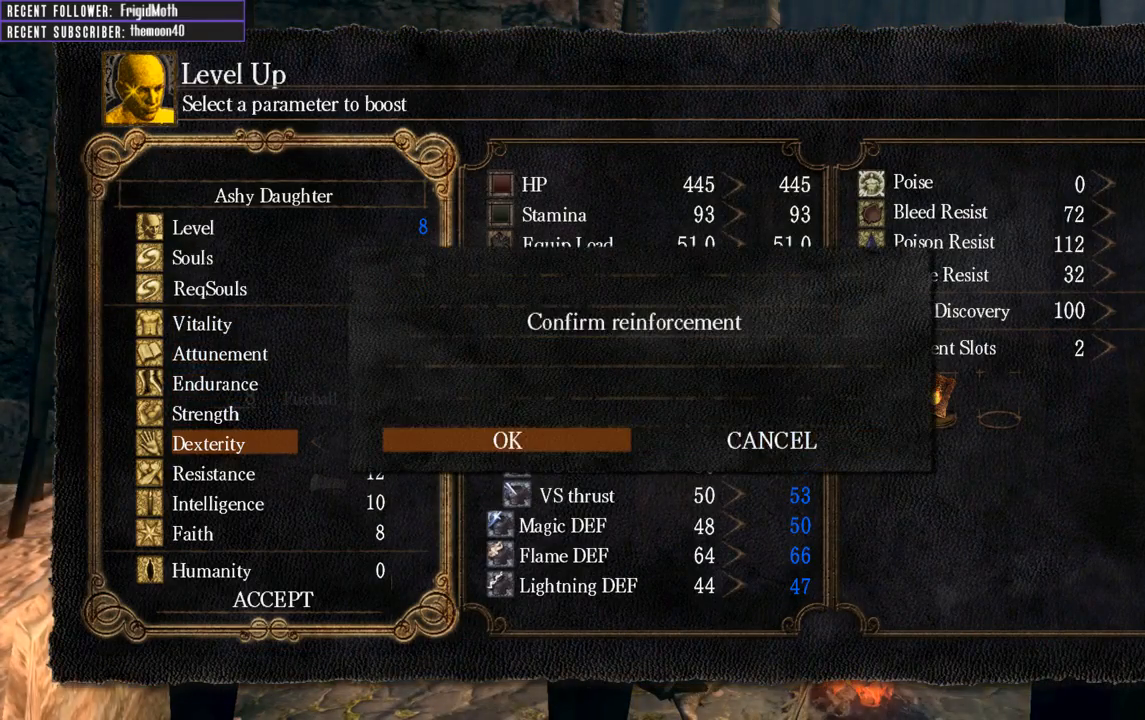
{"buttons": [], "left_stick": "center", "right_stick": "center", "events": []}
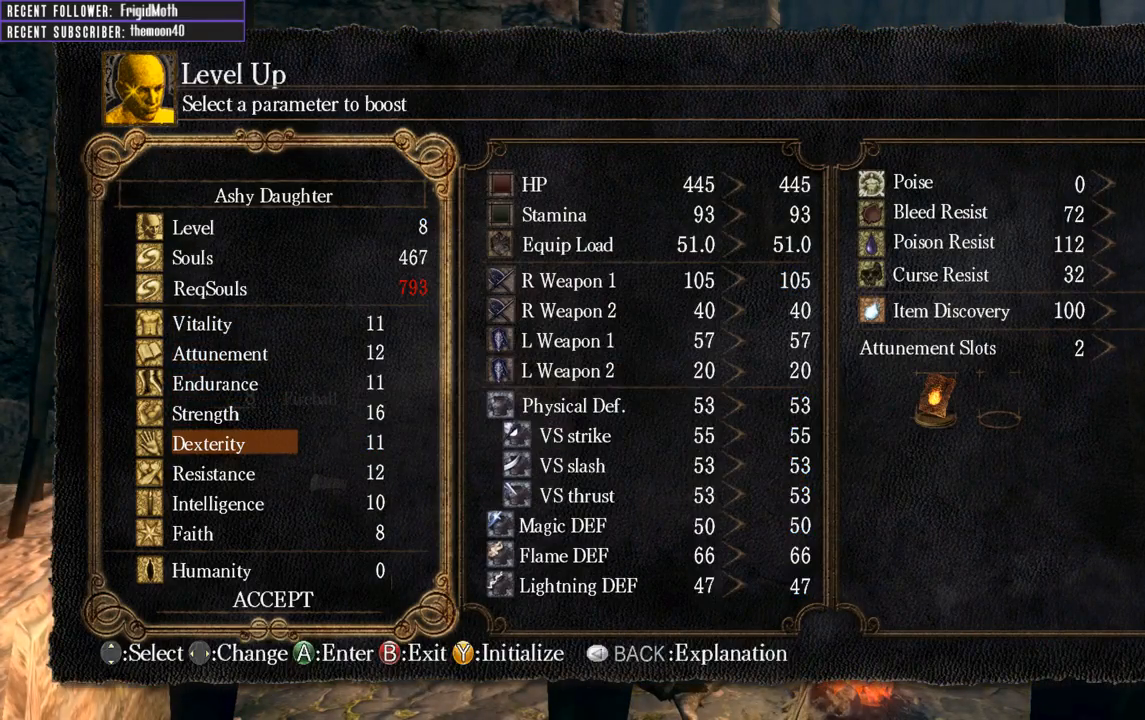
{"buttons": [], "left_stick": "up-right", "right_stick": "right", "events": [[133, "B", "down"], [233, "B", "up"], [233, "left_stick", "up-right"], [500, "right_stick", "right"]]}